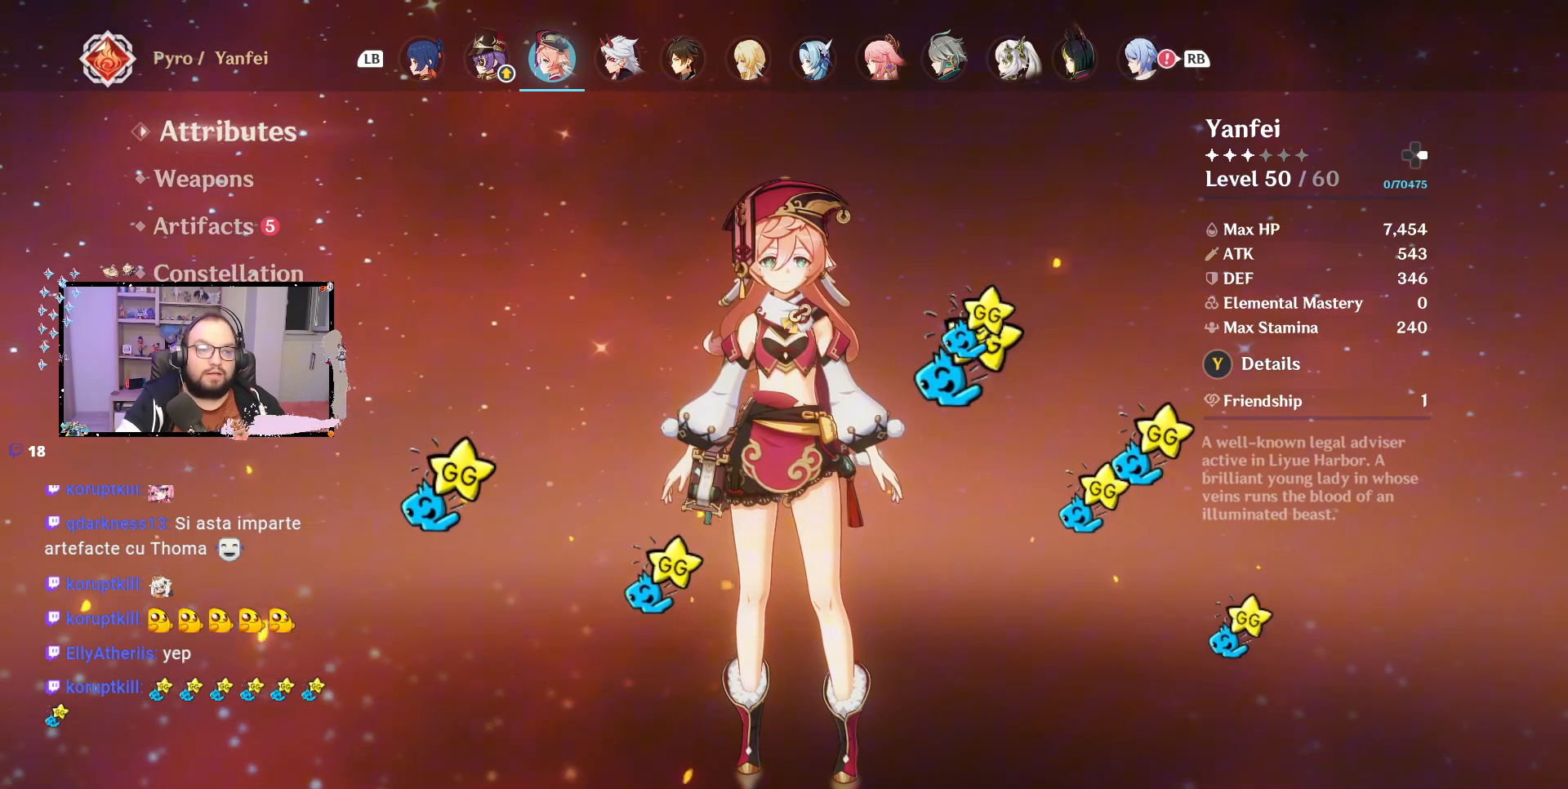
Gameplay with a controller (Xbox layout); each line is a JSON object with the inputs held at the frame after it. "events" lists button and stick changes between this image and that frame as [ms after this image, input, new state], when the widget could be followed in between. Not read: Z.
{"buttons": [], "left_stick": "center", "right_stick": "center", "events": [[117, "R1", "down"], [250, "R1", "up"]]}
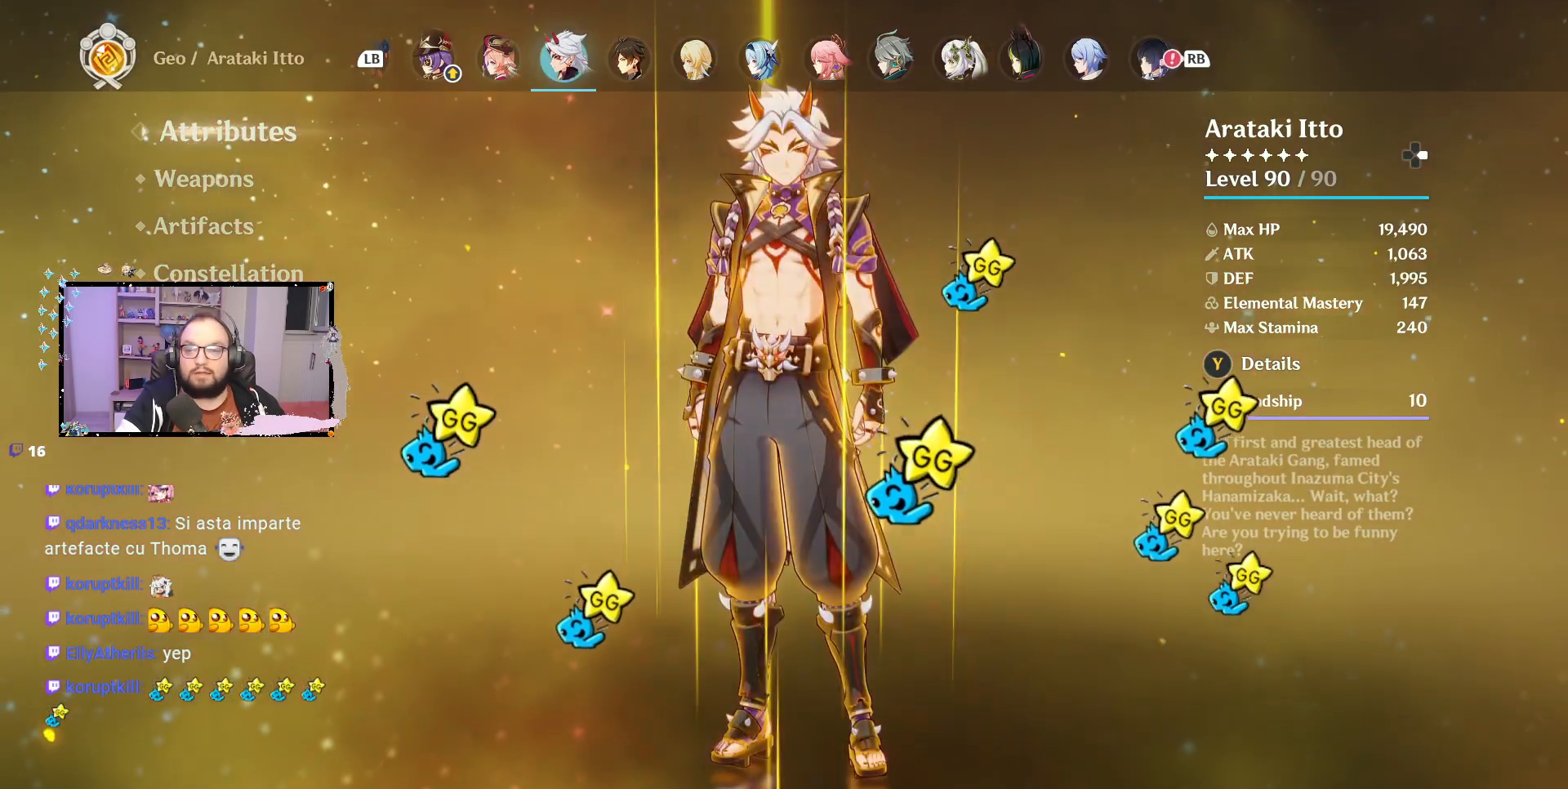
{"buttons": [], "left_stick": "center", "right_stick": "center", "events": []}
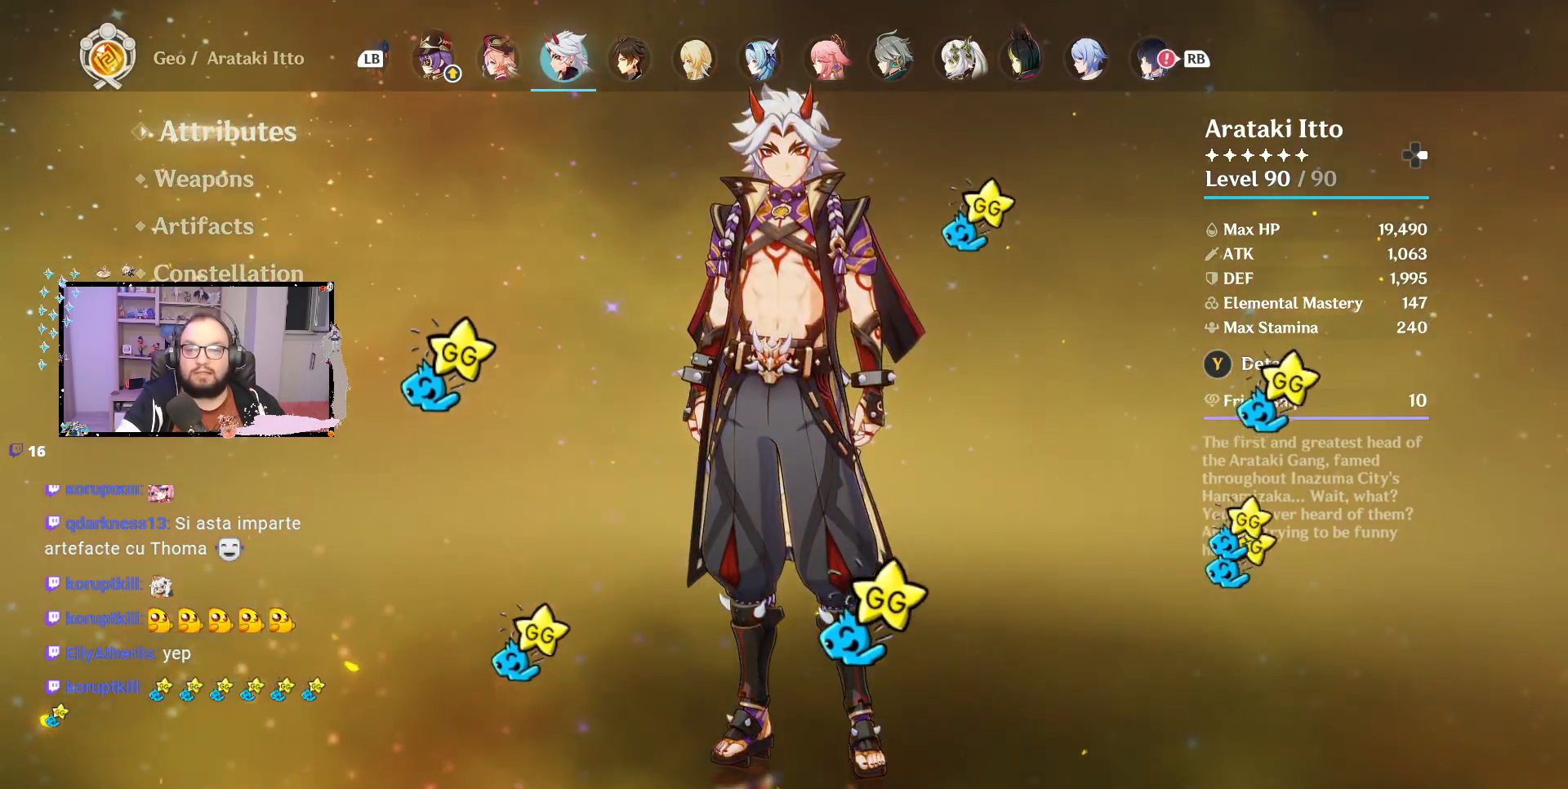
{"buttons": [], "left_stick": "center", "right_stick": "center", "events": []}
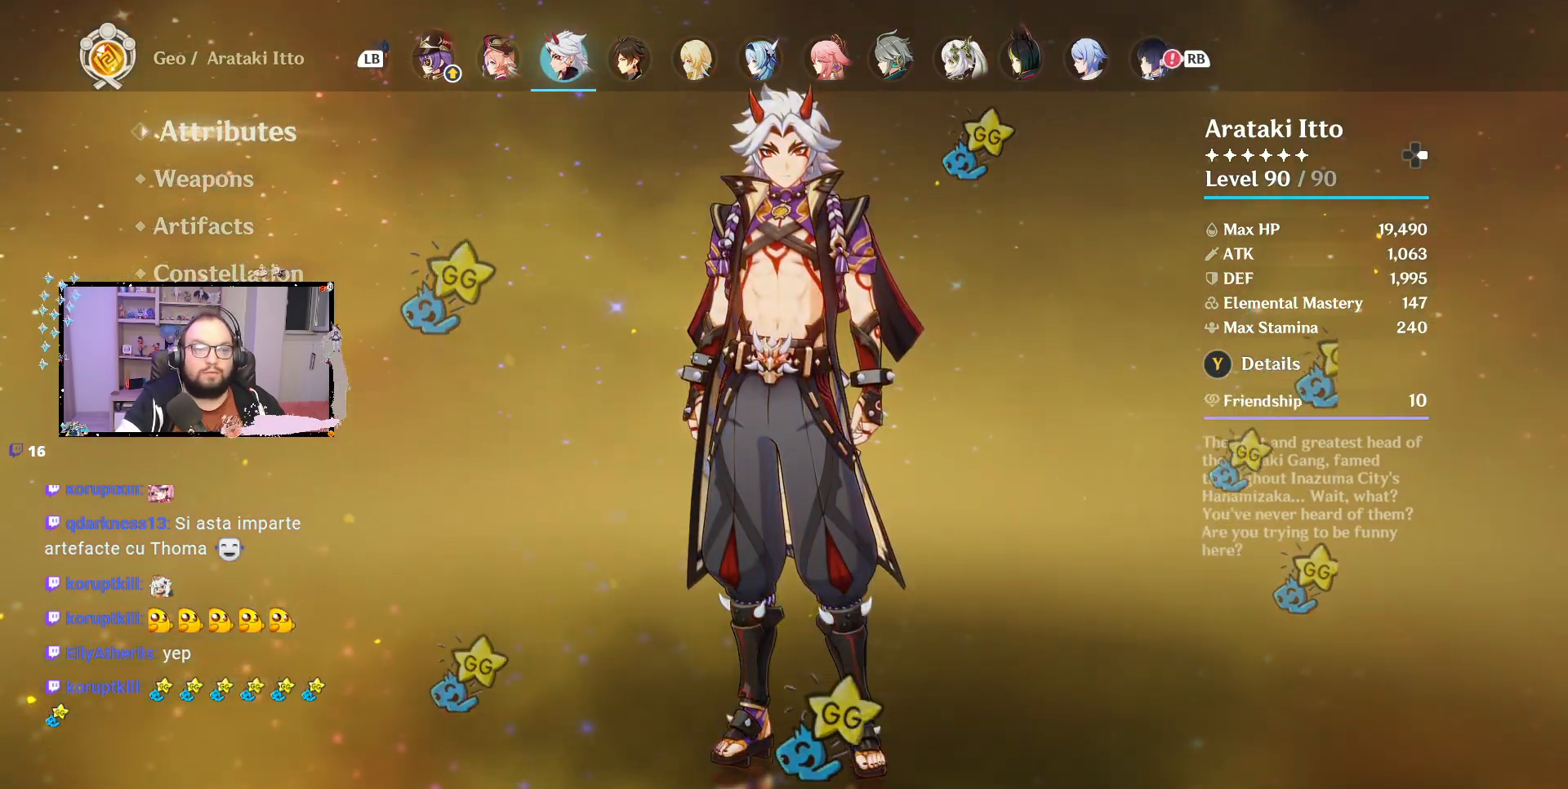
{"buttons": [], "left_stick": "center", "right_stick": "center", "events": [[250, "Y", "down"], [350, "Y", "up"]]}
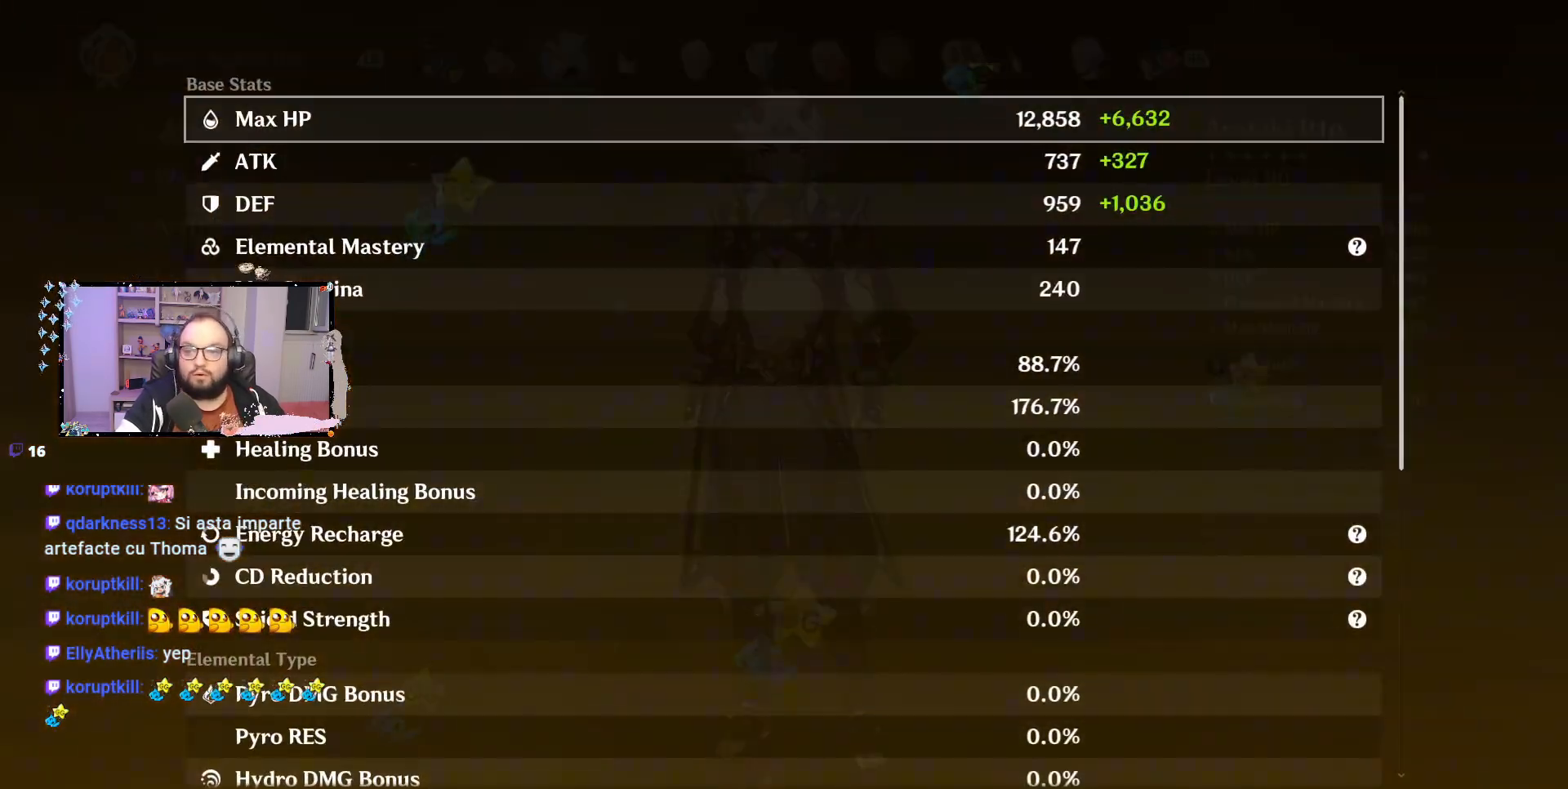
{"buttons": [], "left_stick": "center", "right_stick": "center", "events": []}
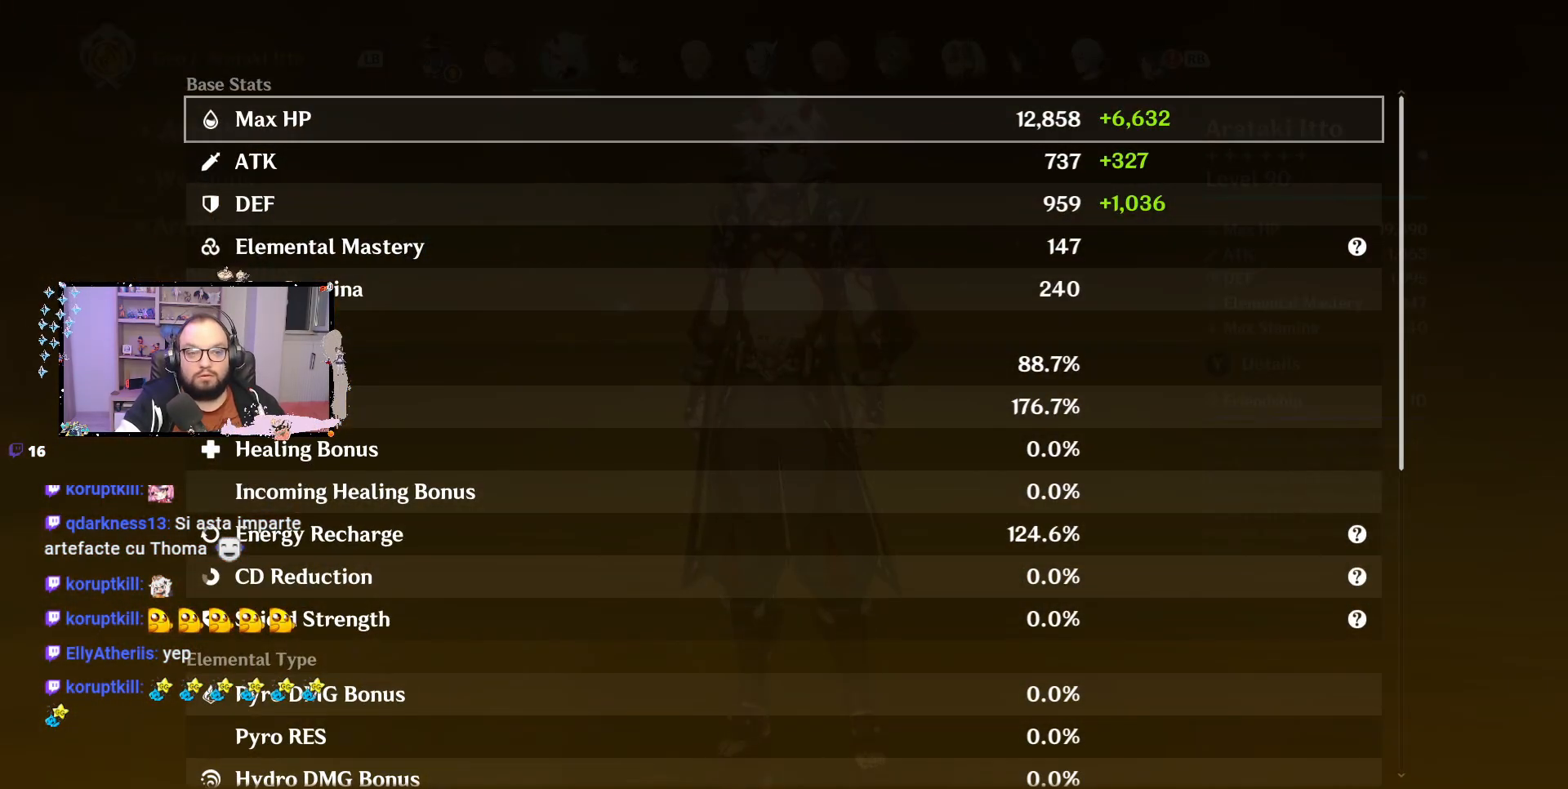
{"buttons": [], "left_stick": "center", "right_stick": "center", "events": []}
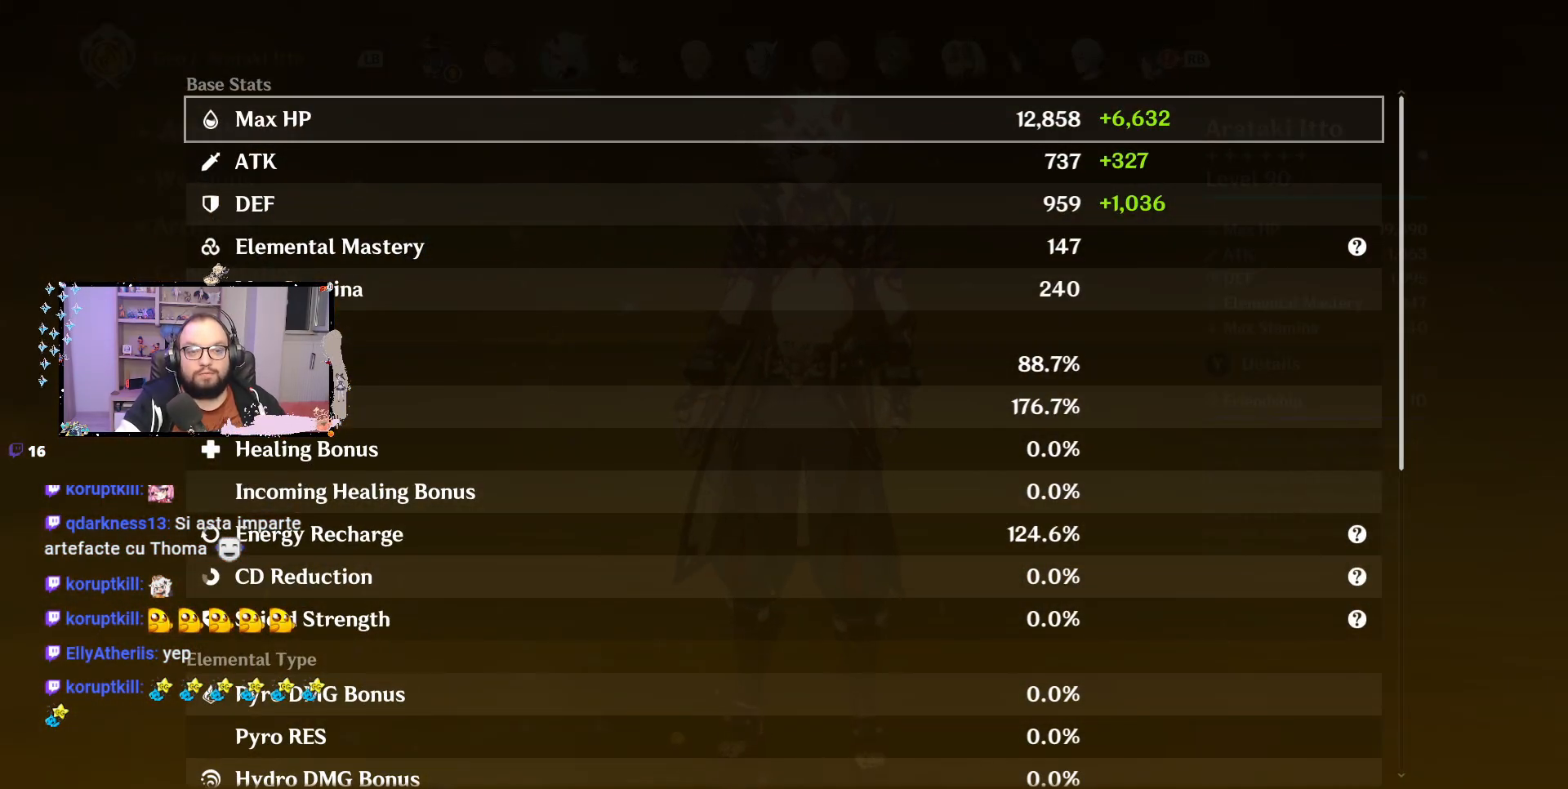
{"buttons": [], "left_stick": "center", "right_stick": "center", "events": []}
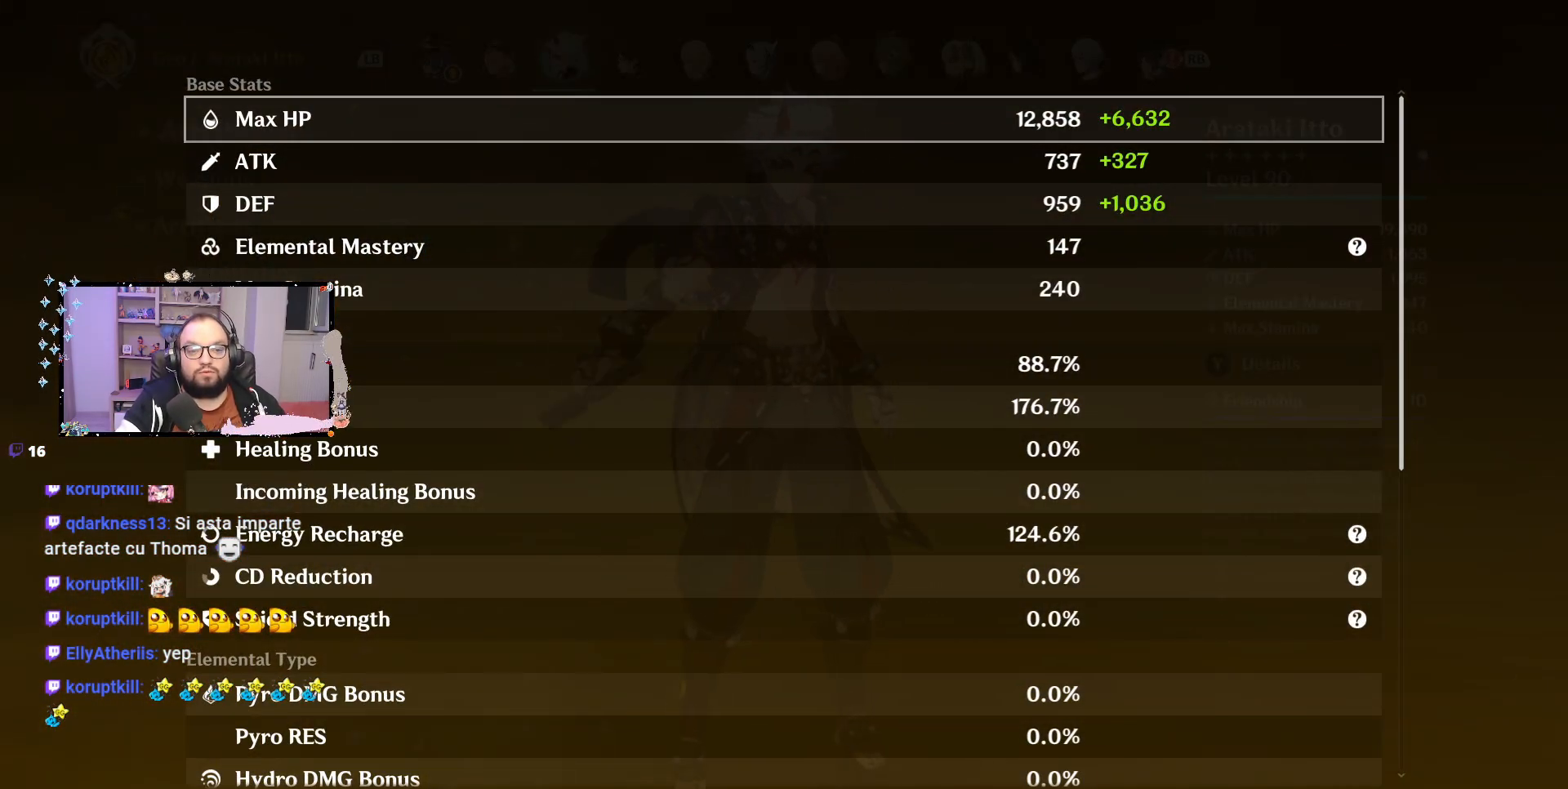
{"buttons": [], "left_stick": "center", "right_stick": "center", "events": []}
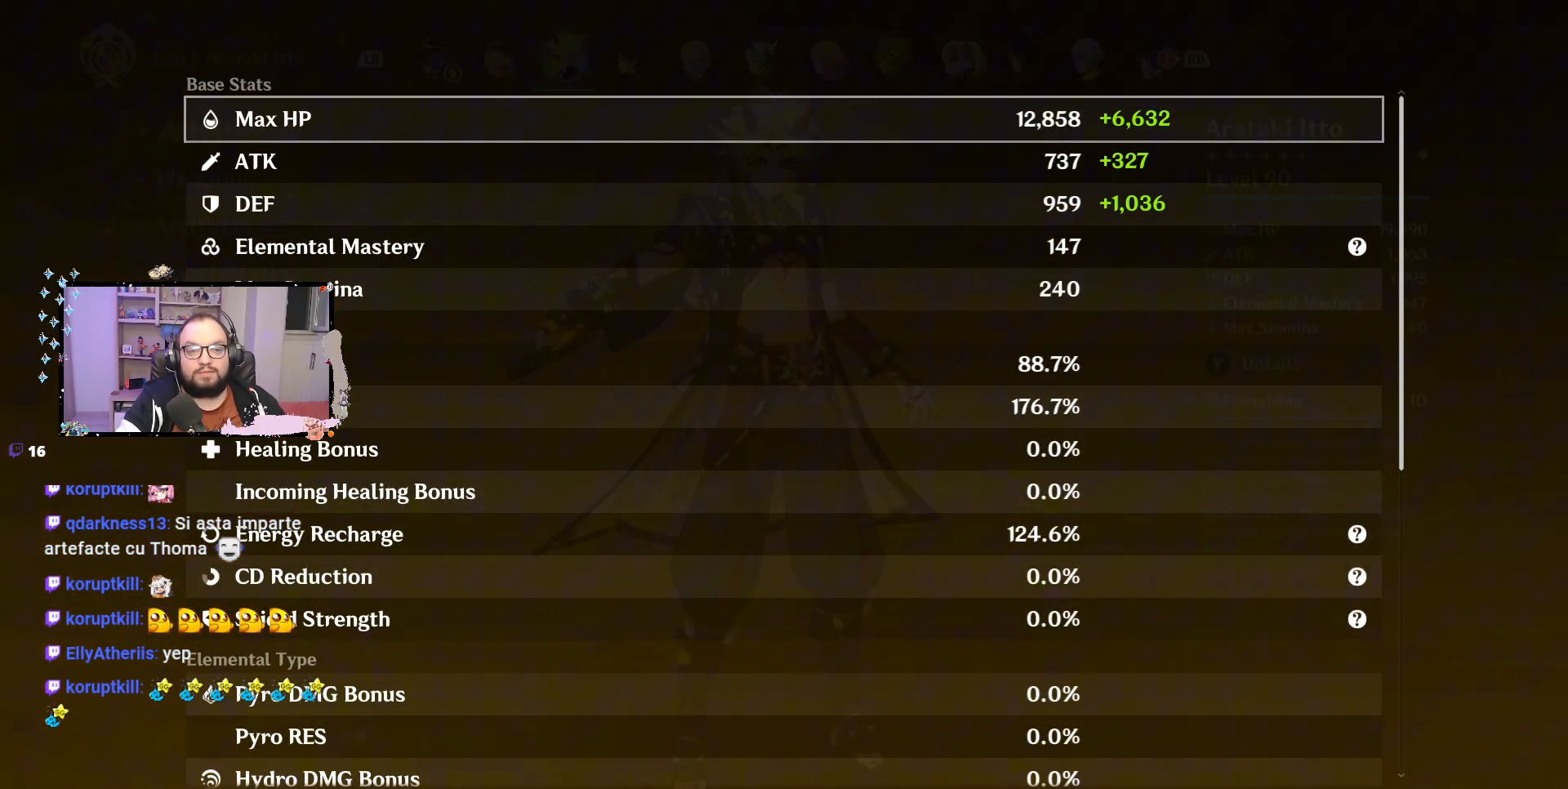
{"buttons": [], "left_stick": "center", "right_stick": "center", "events": []}
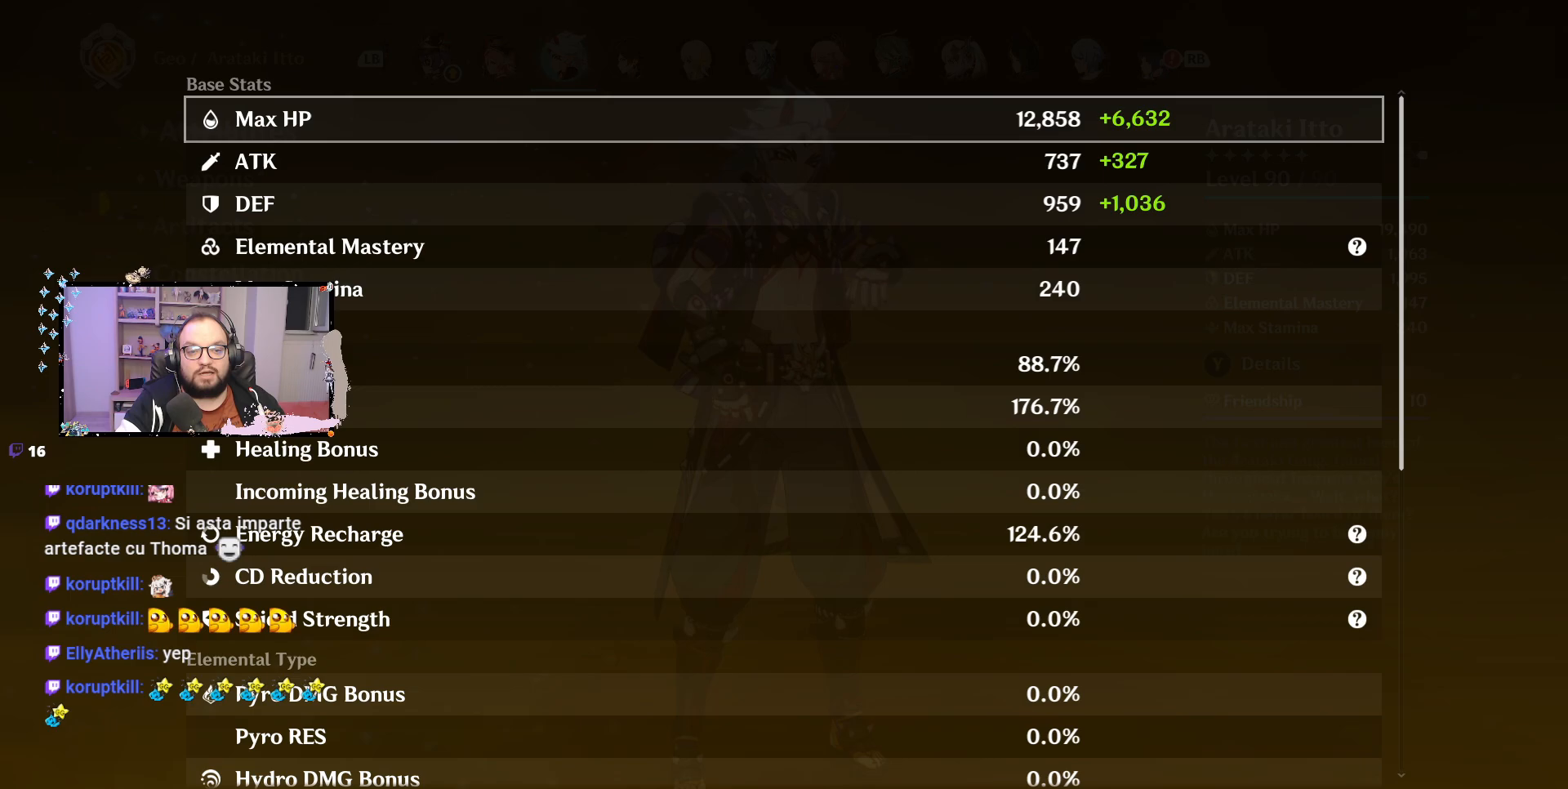
{"buttons": [], "left_stick": "center", "right_stick": "center", "events": []}
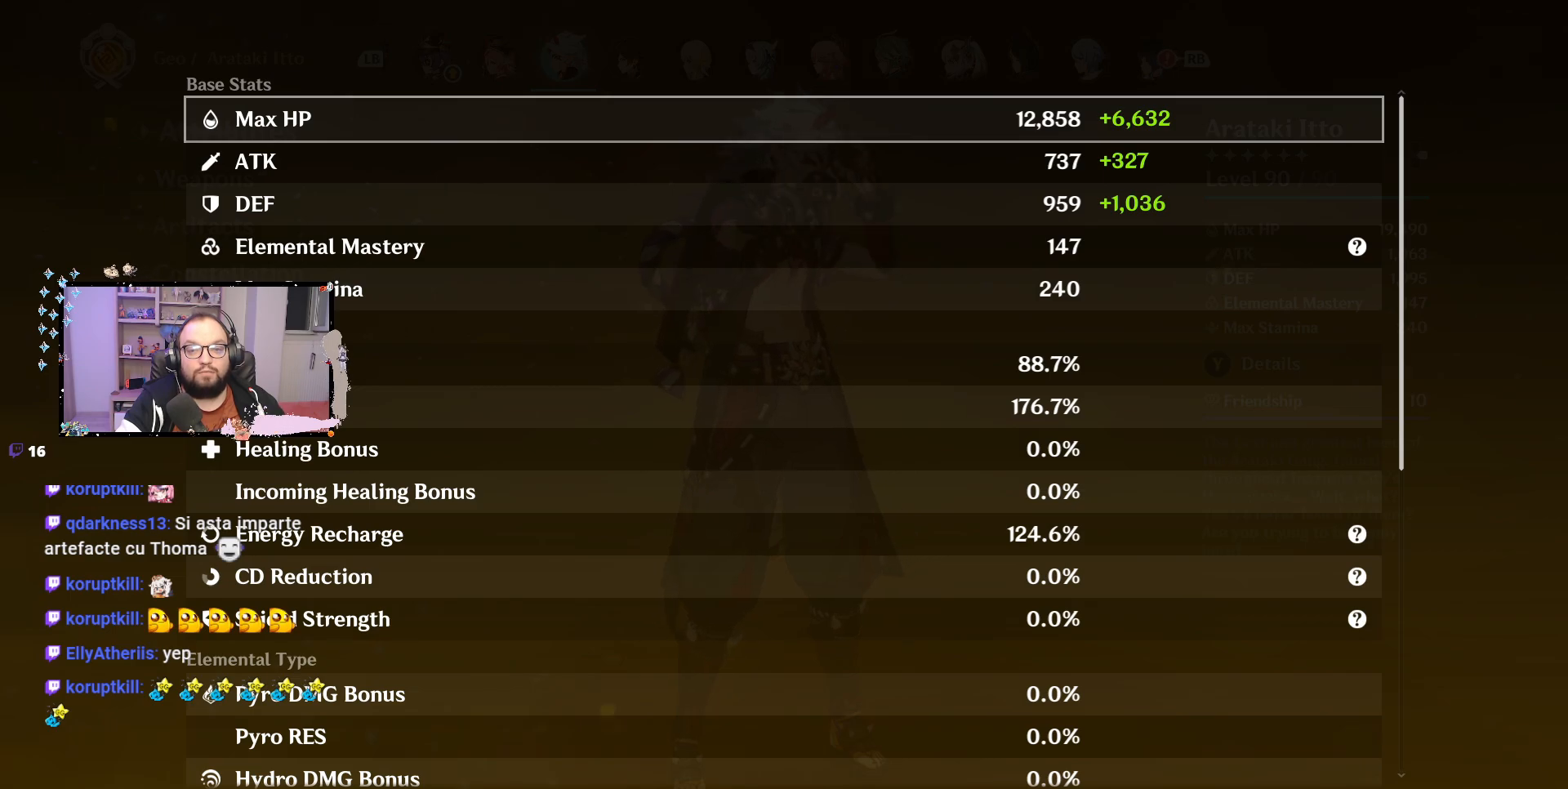
{"buttons": [], "left_stick": "center", "right_stick": "center", "events": []}
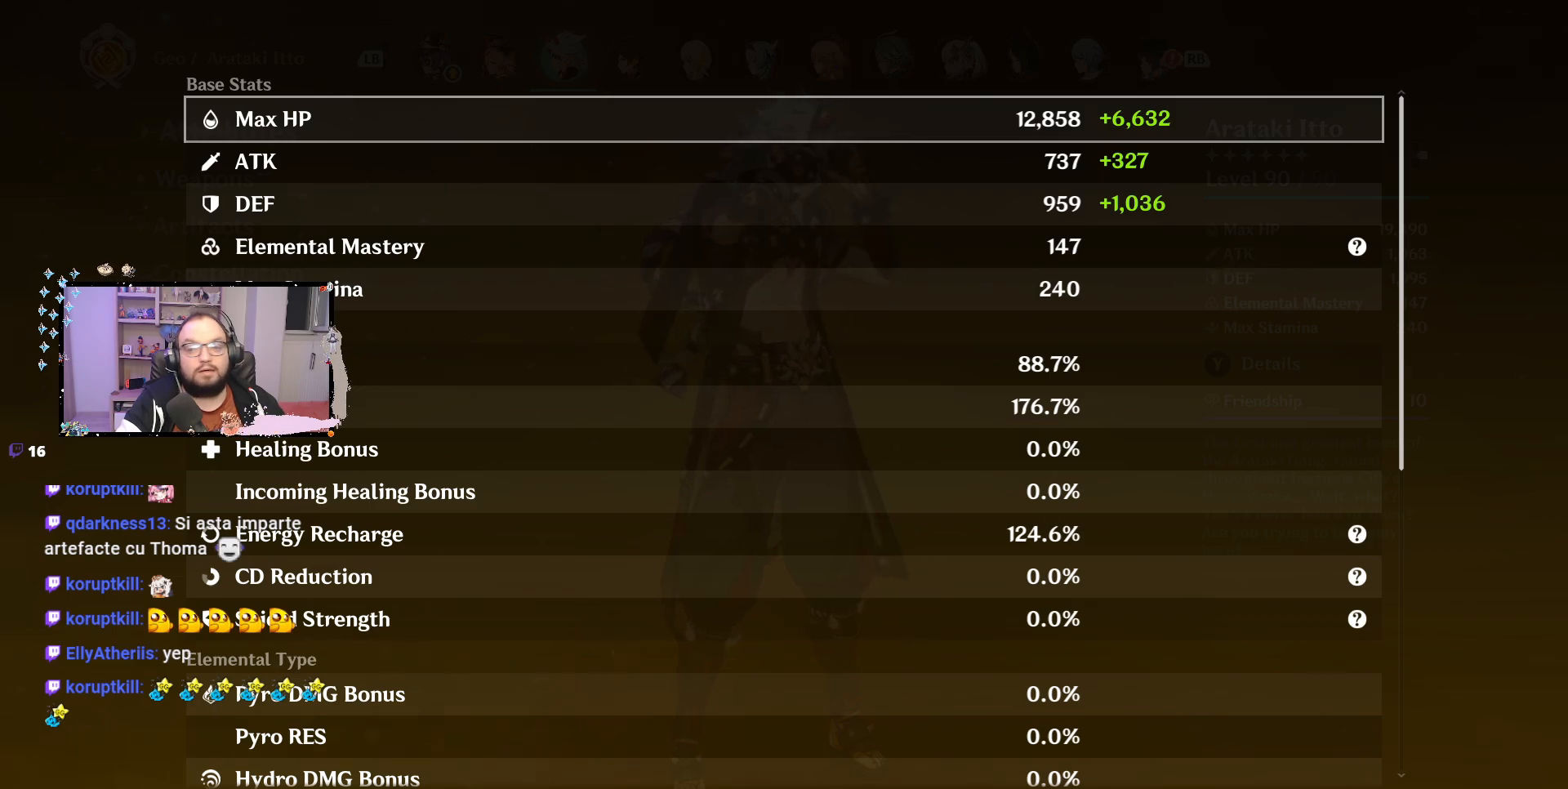
{"buttons": [], "left_stick": "center", "right_stick": "center", "events": []}
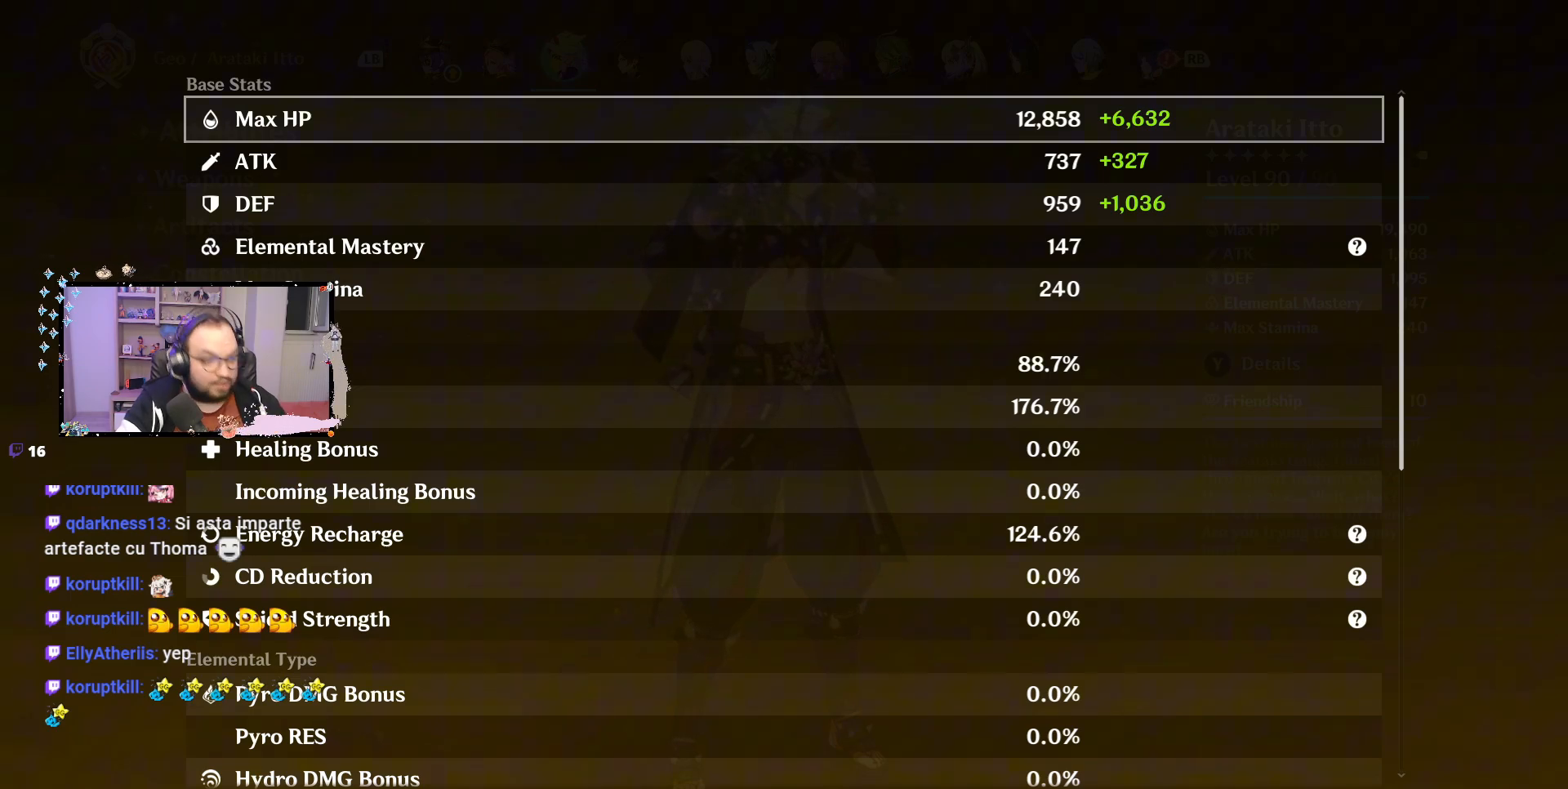
{"buttons": [], "left_stick": "center", "right_stick": "center", "events": []}
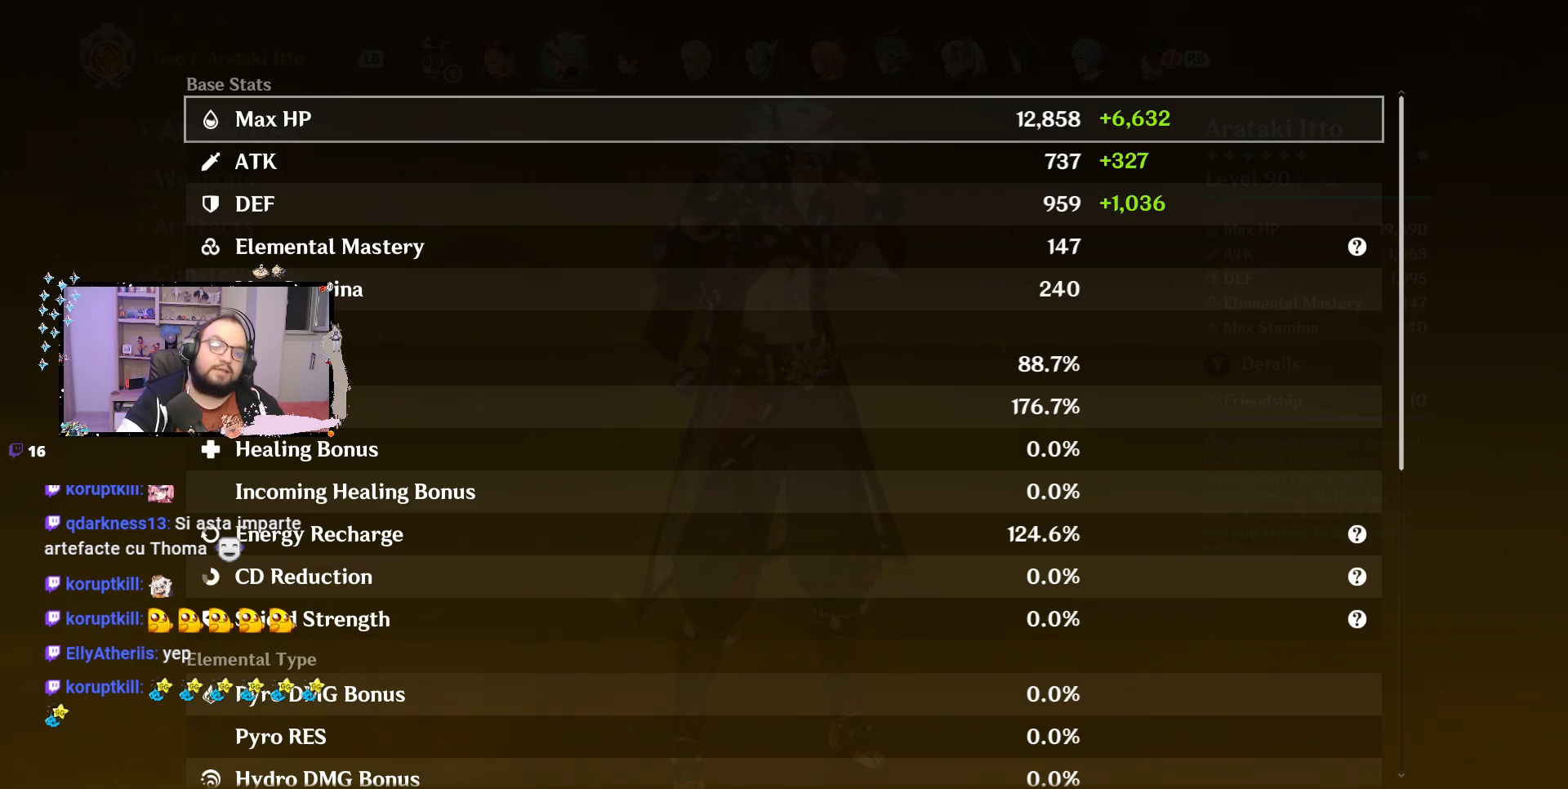
{"buttons": [], "left_stick": "center", "right_stick": "center", "events": [[117, "A", "down"], [200, "A", "up"]]}
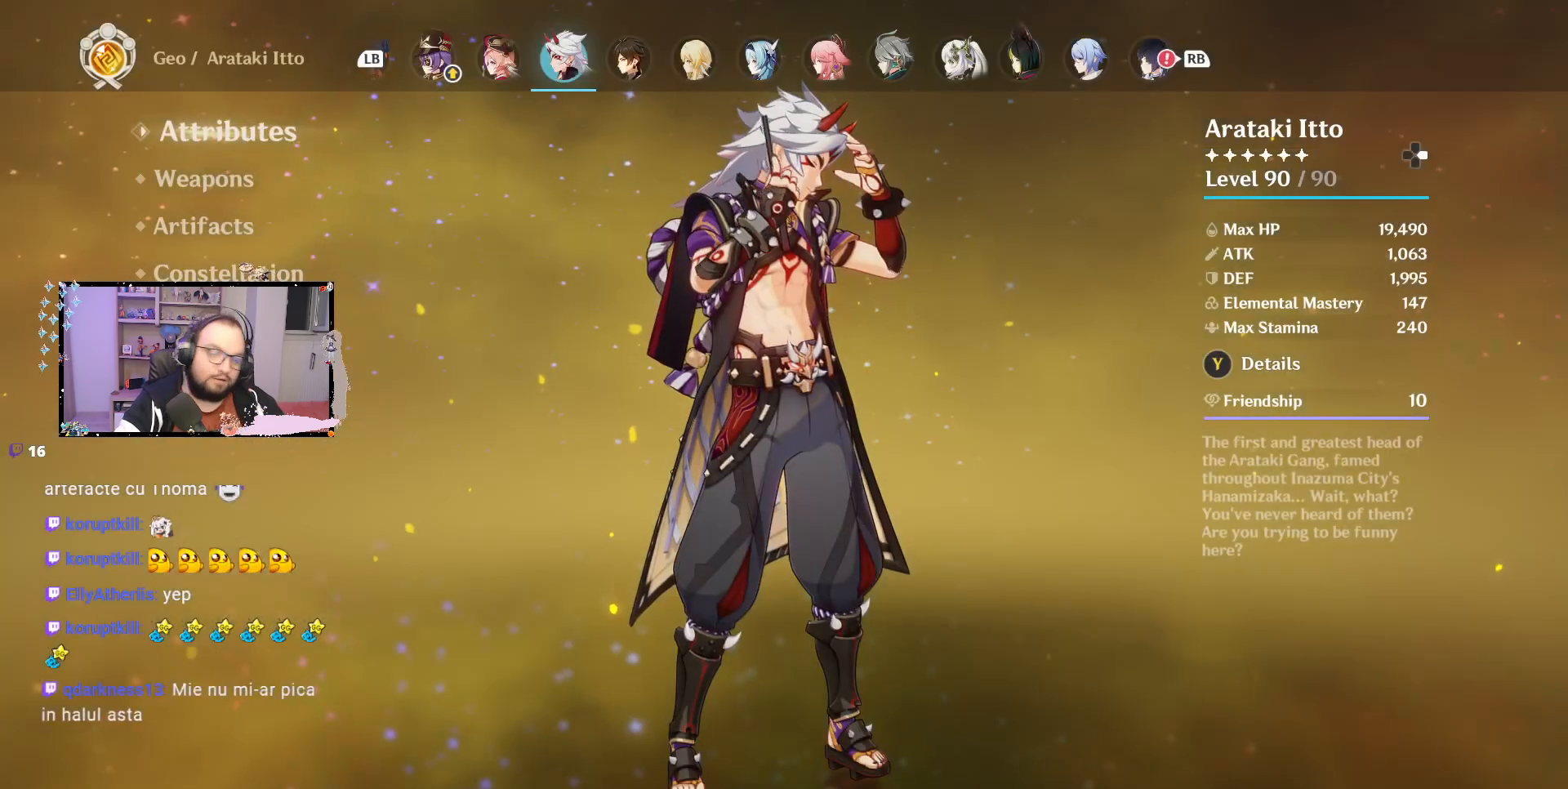
{"buttons": [], "left_stick": "center", "right_stick": "center", "events": []}
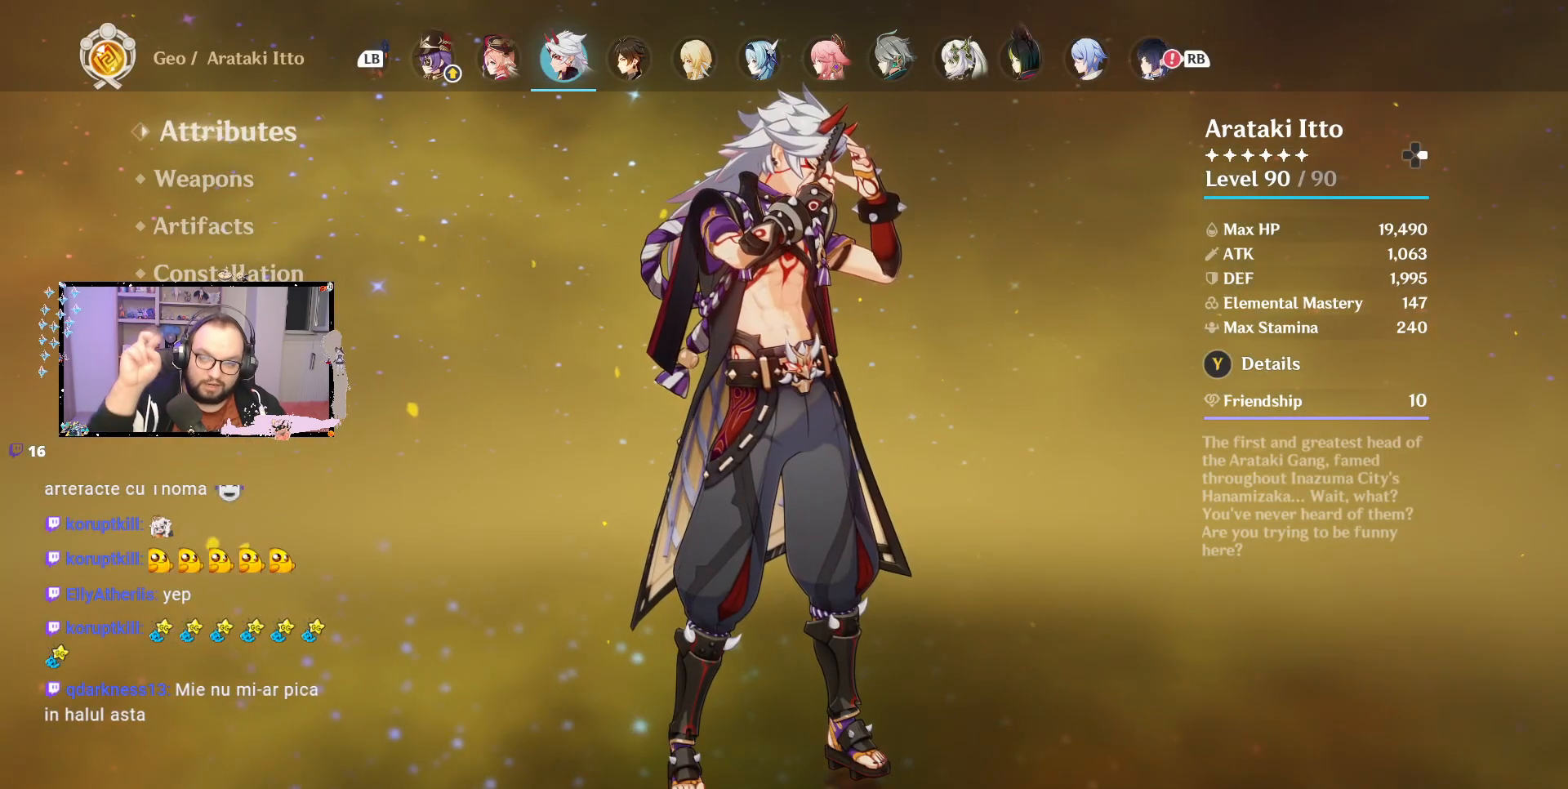
{"buttons": [], "left_stick": "down", "right_stick": "center", "events": [[500, "left_stick", "down"]]}
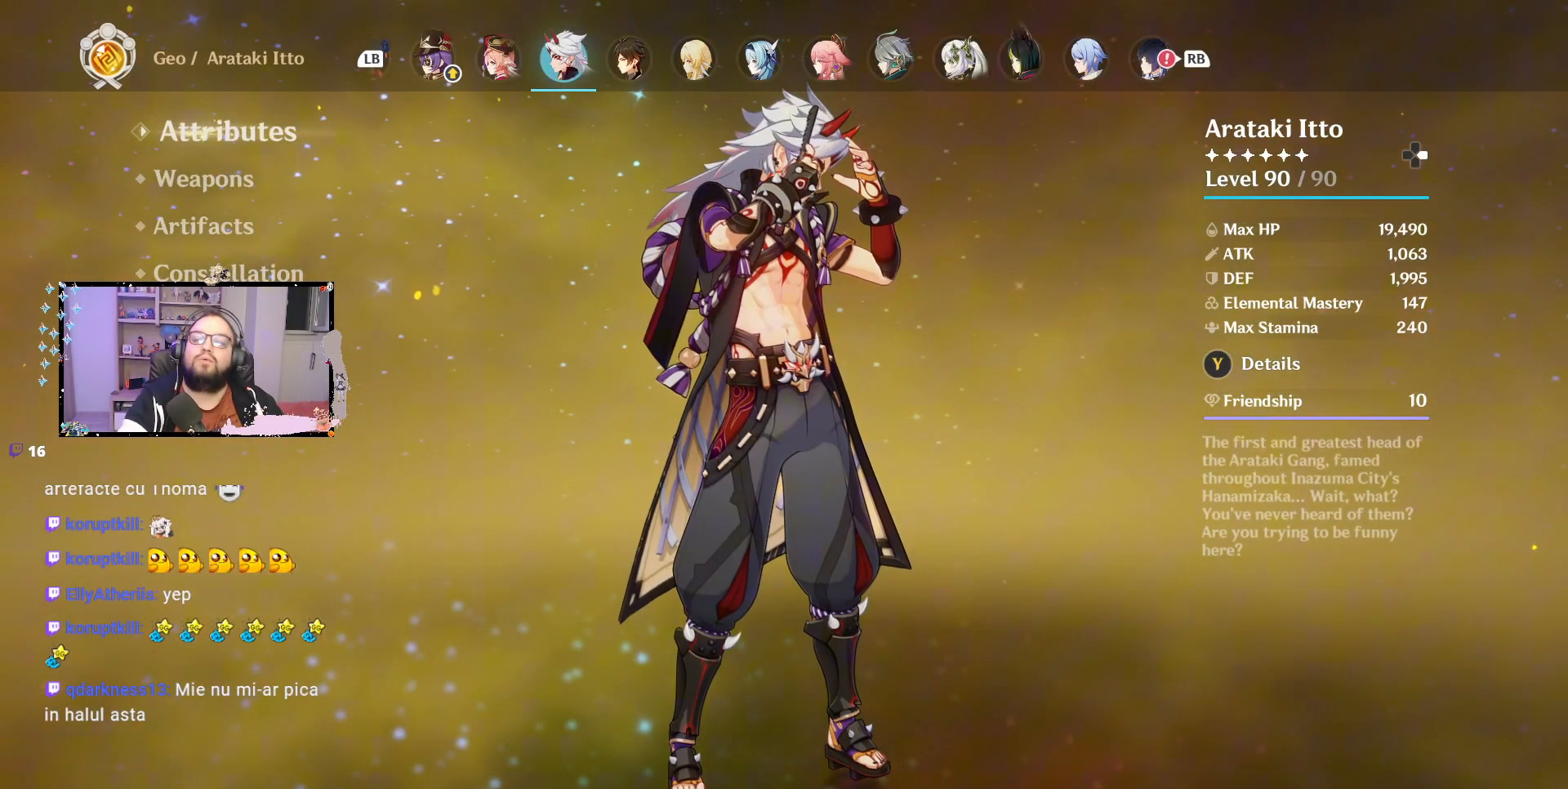
{"buttons": [], "left_stick": "center", "right_stick": "center", "events": [[100, "left_stick", "center"]]}
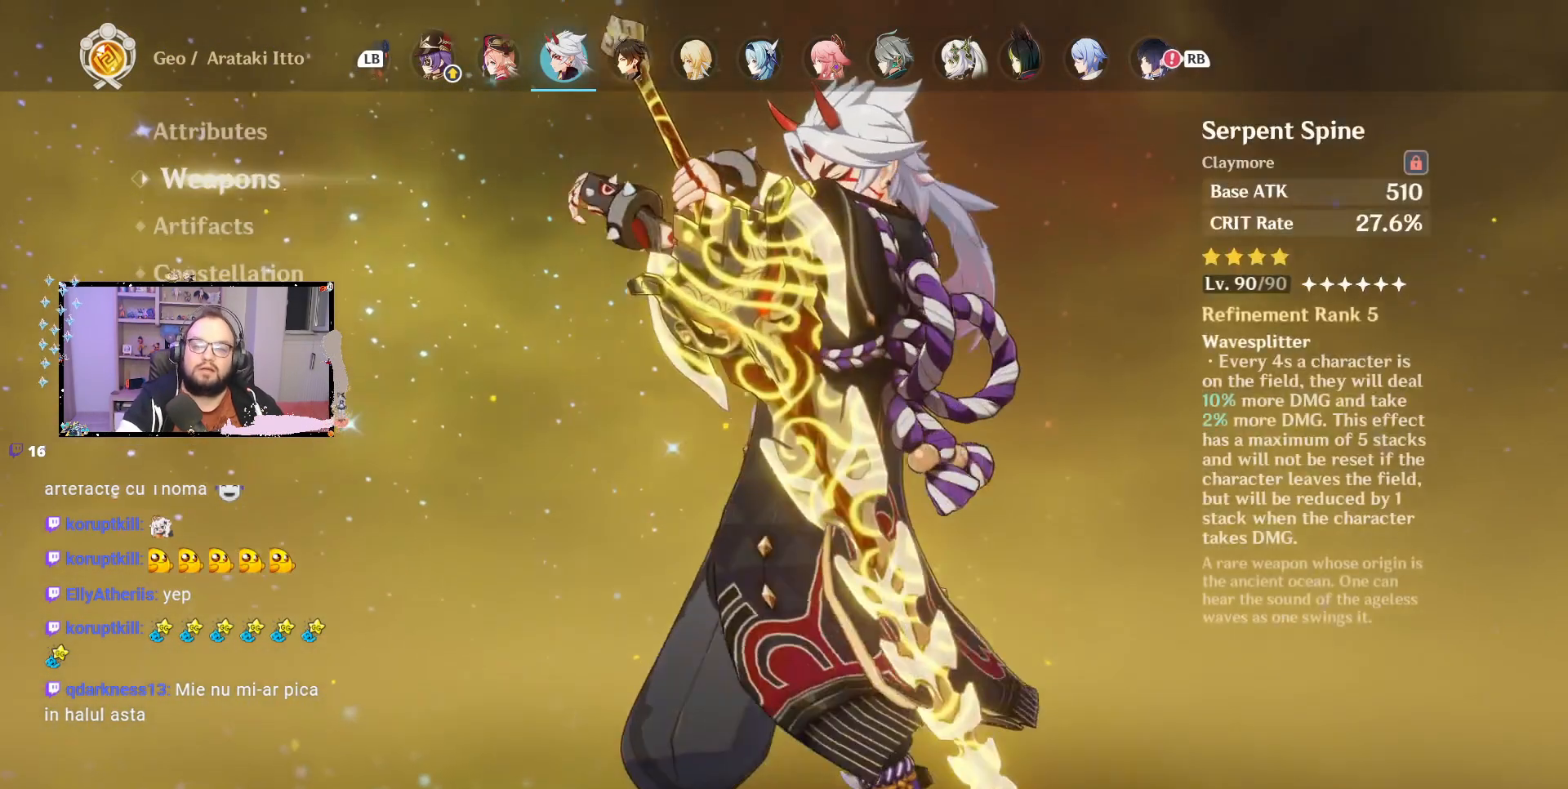
{"buttons": [], "left_stick": "center", "right_stick": "center", "events": []}
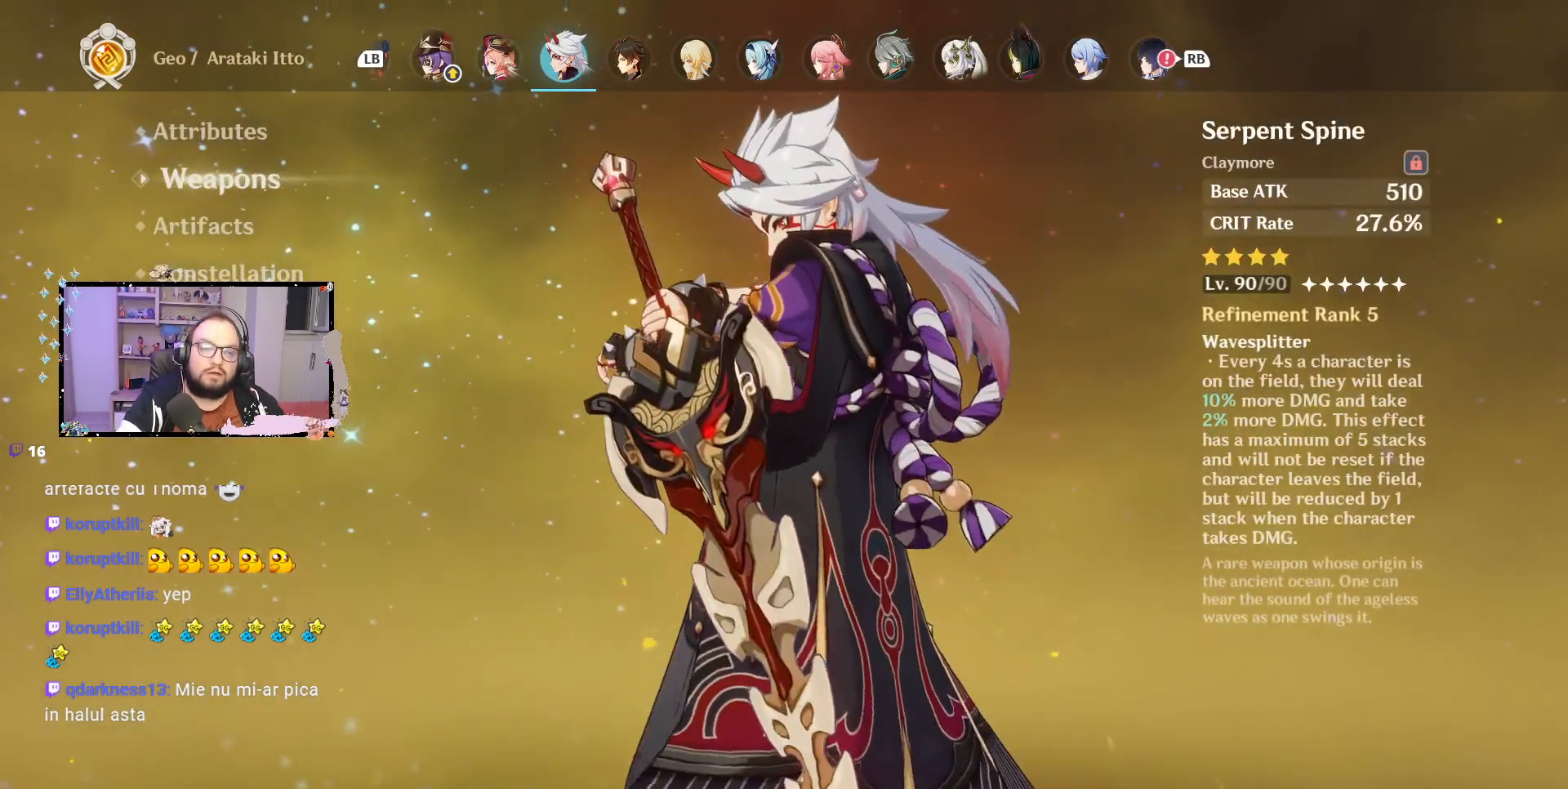
{"buttons": [], "left_stick": "center", "right_stick": "center", "events": []}
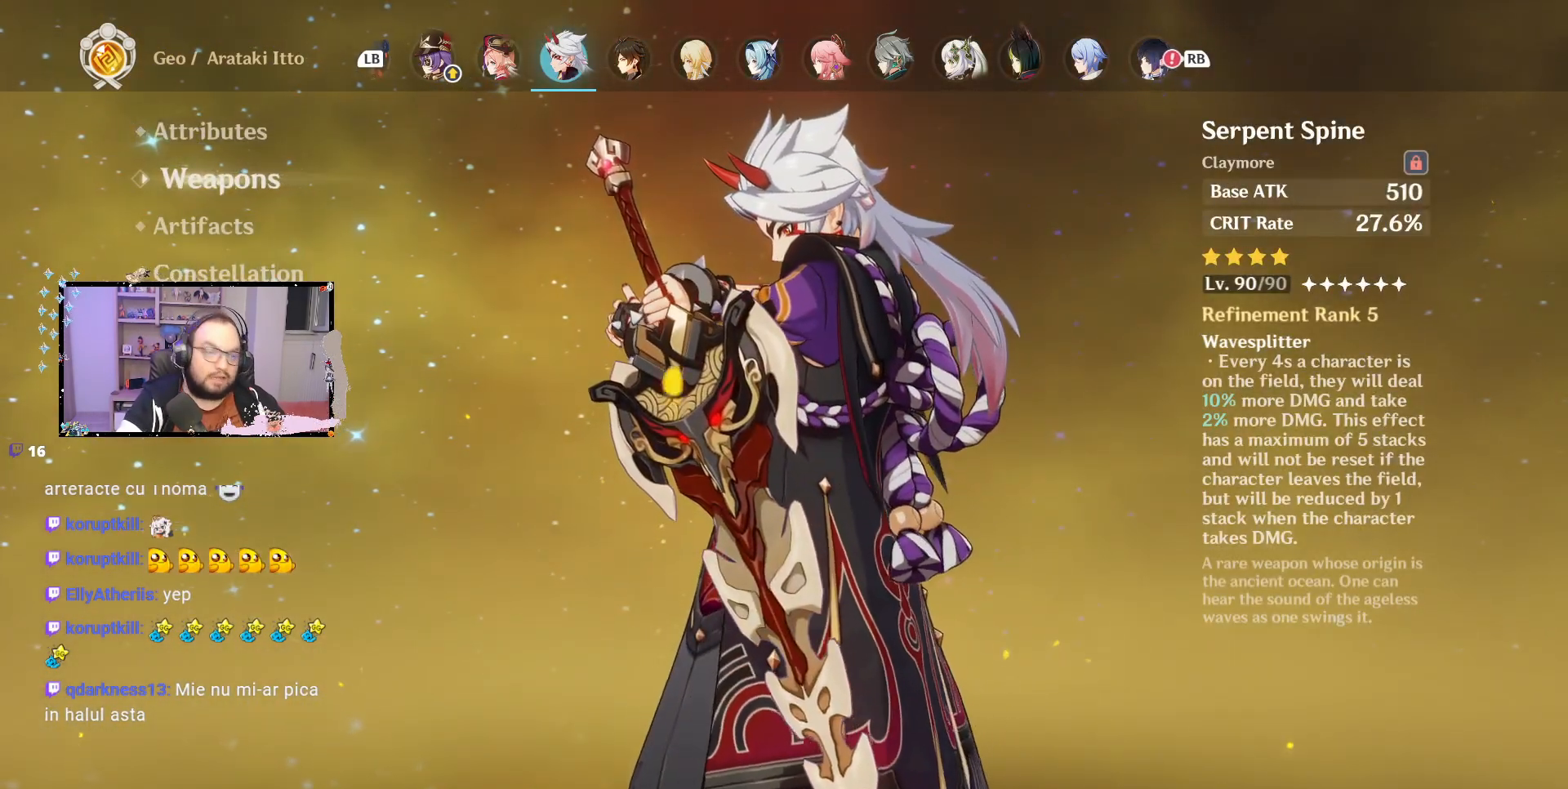
{"buttons": [], "left_stick": "center", "right_stick": "center", "events": []}
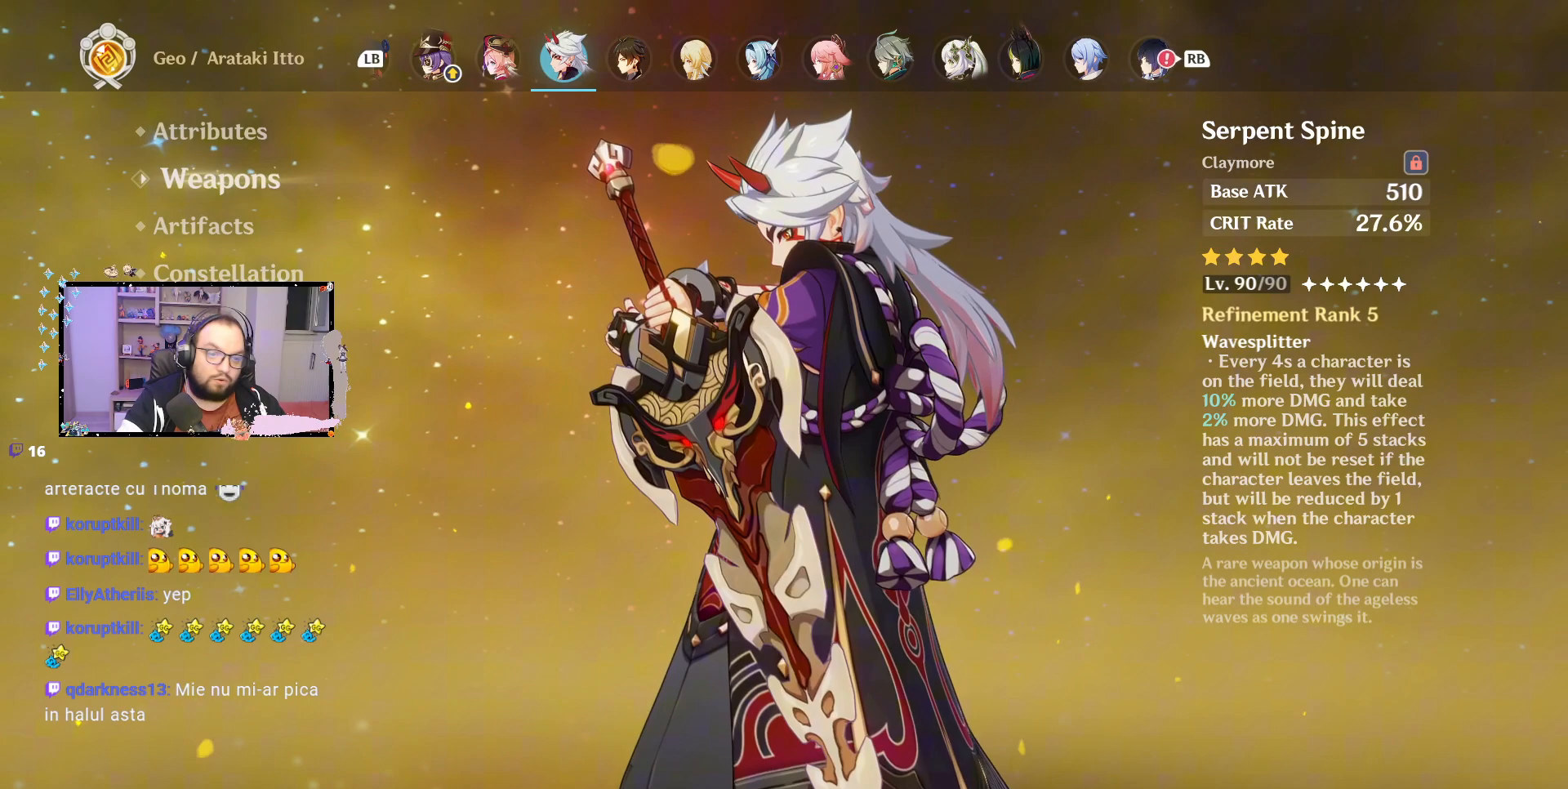
{"buttons": [], "left_stick": "center", "right_stick": "center", "events": []}
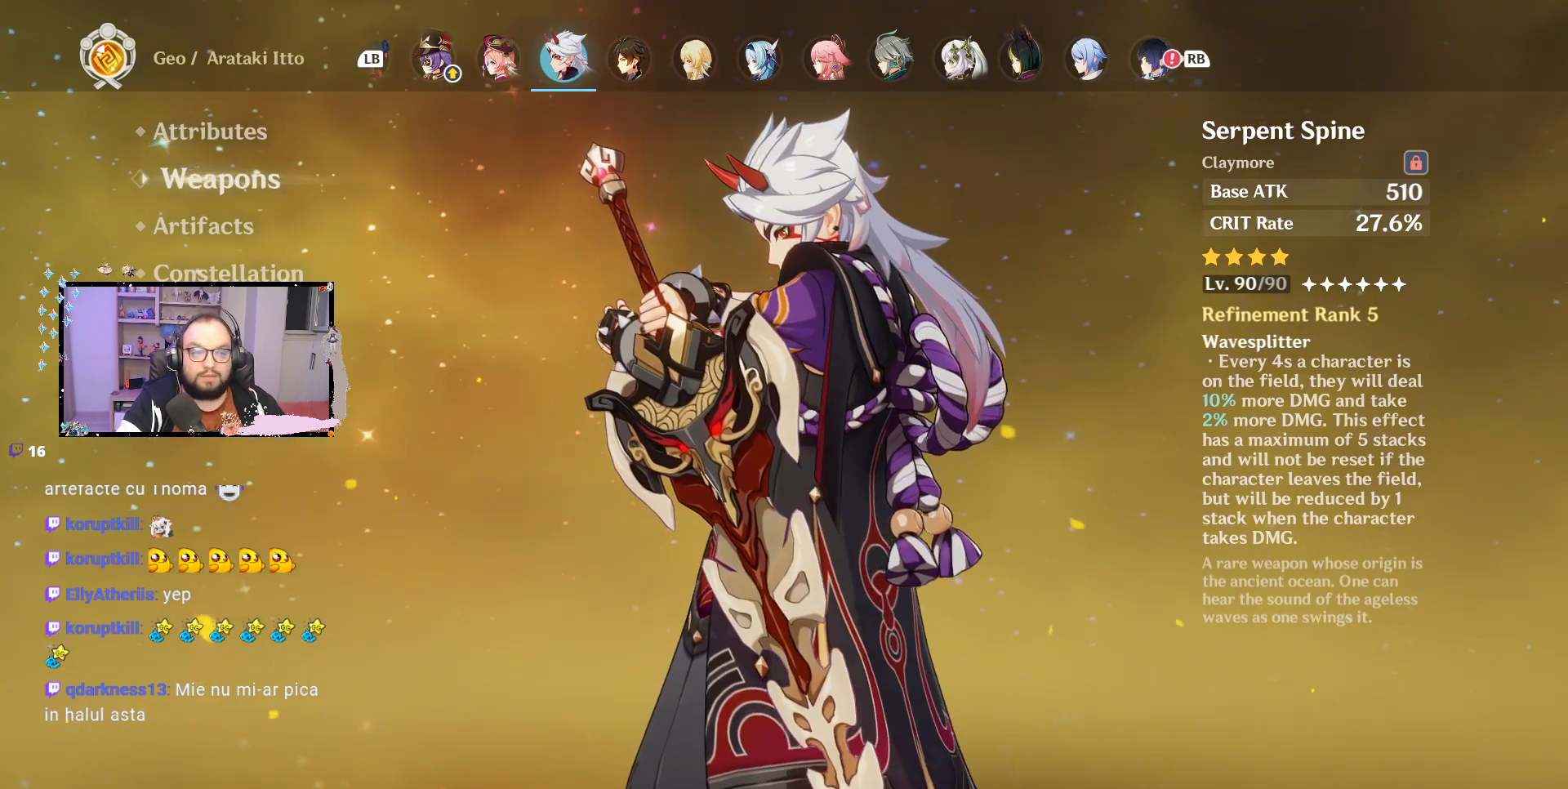
{"buttons": [], "left_stick": "center", "right_stick": "center", "events": [[250, "left_stick", "down"], [383, "left_stick", "center"]]}
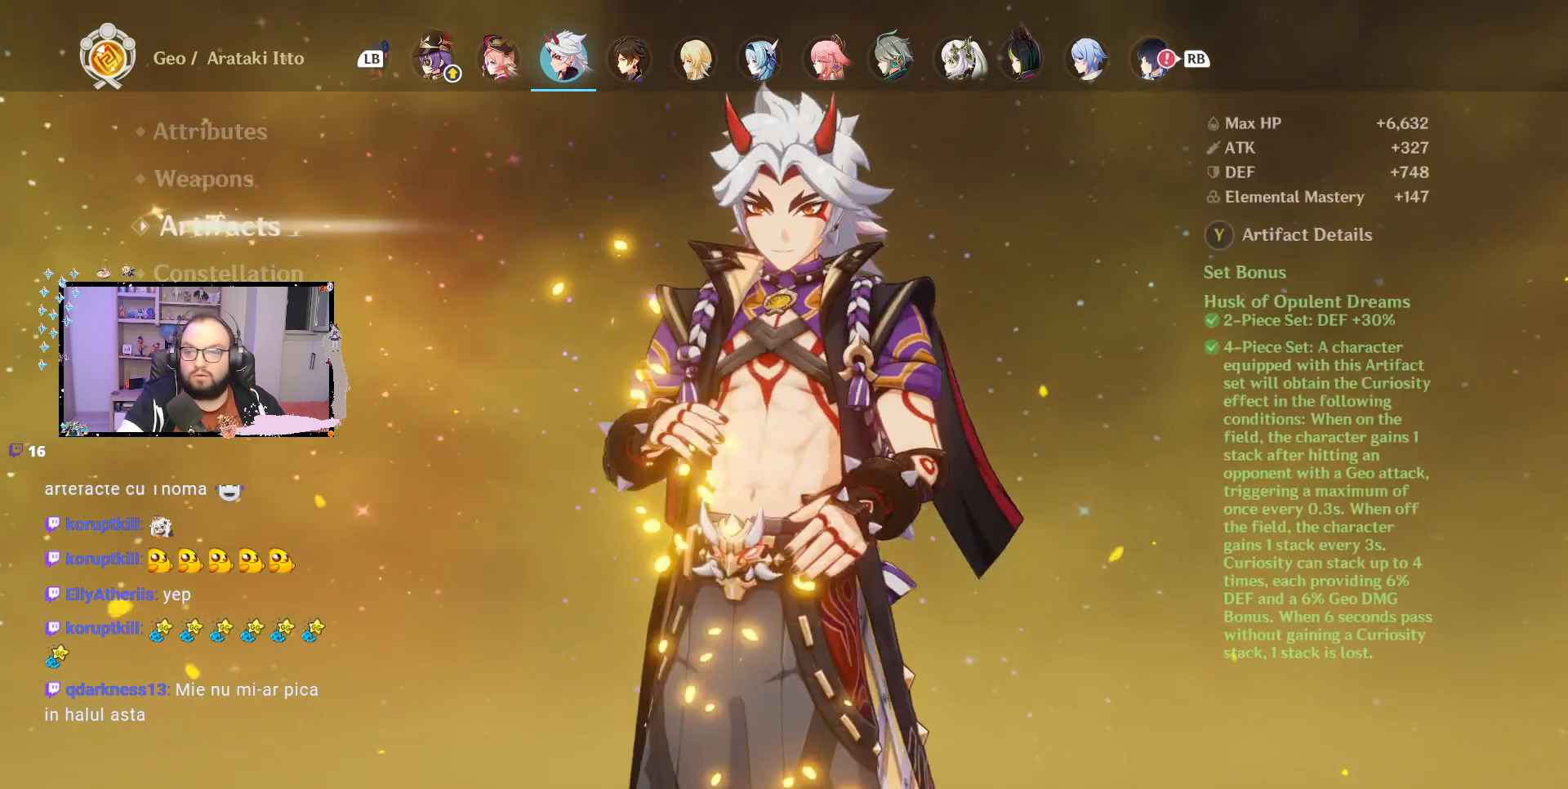
{"buttons": [], "left_stick": "center", "right_stick": "center", "events": []}
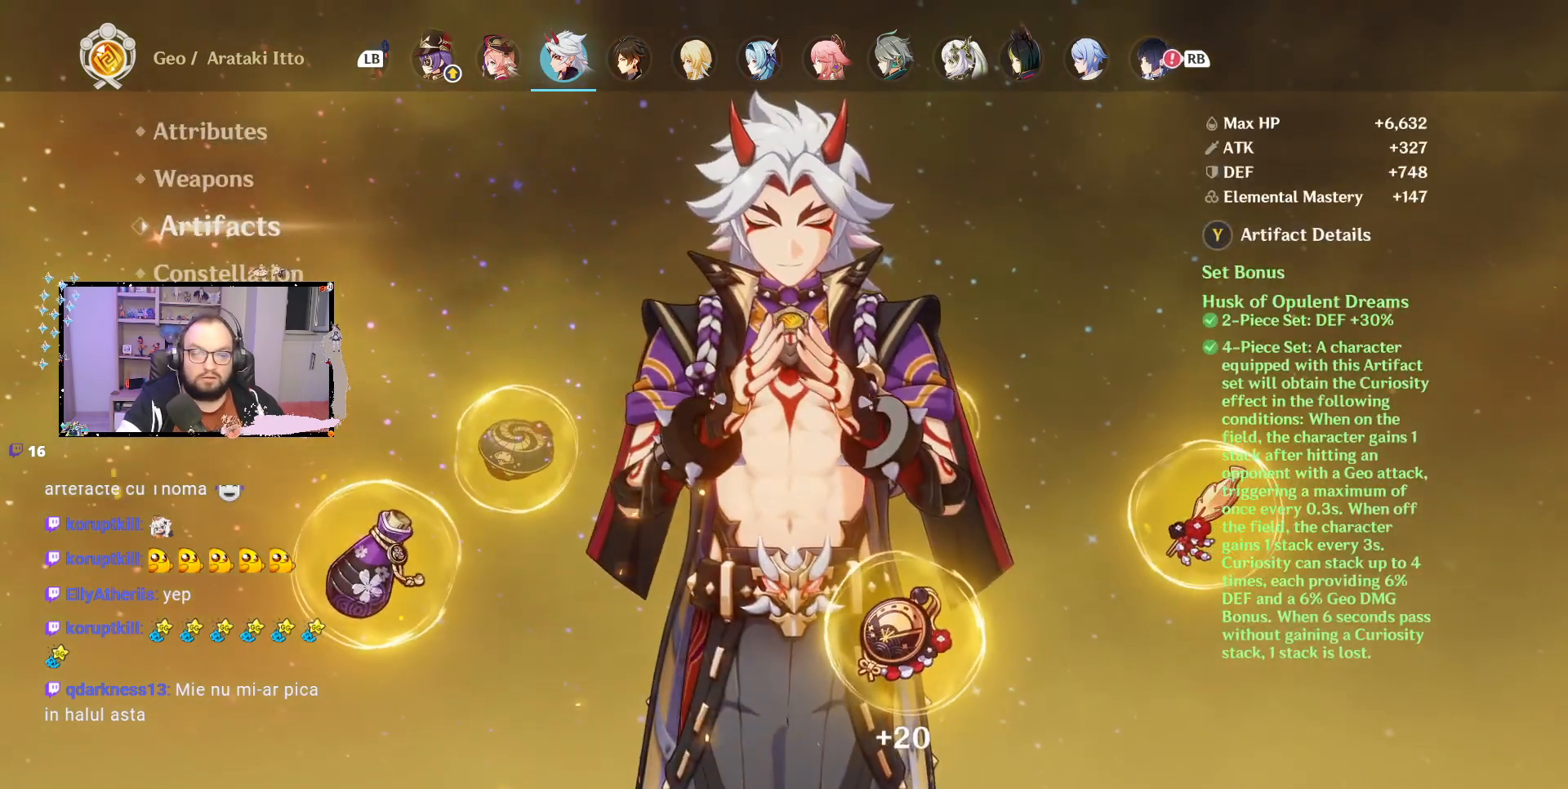
{"buttons": ["B"], "left_stick": "center", "right_stick": "center", "events": [[167, "left_stick", "right"], [333, "left_stick", "center"], [500, "B", "down"]]}
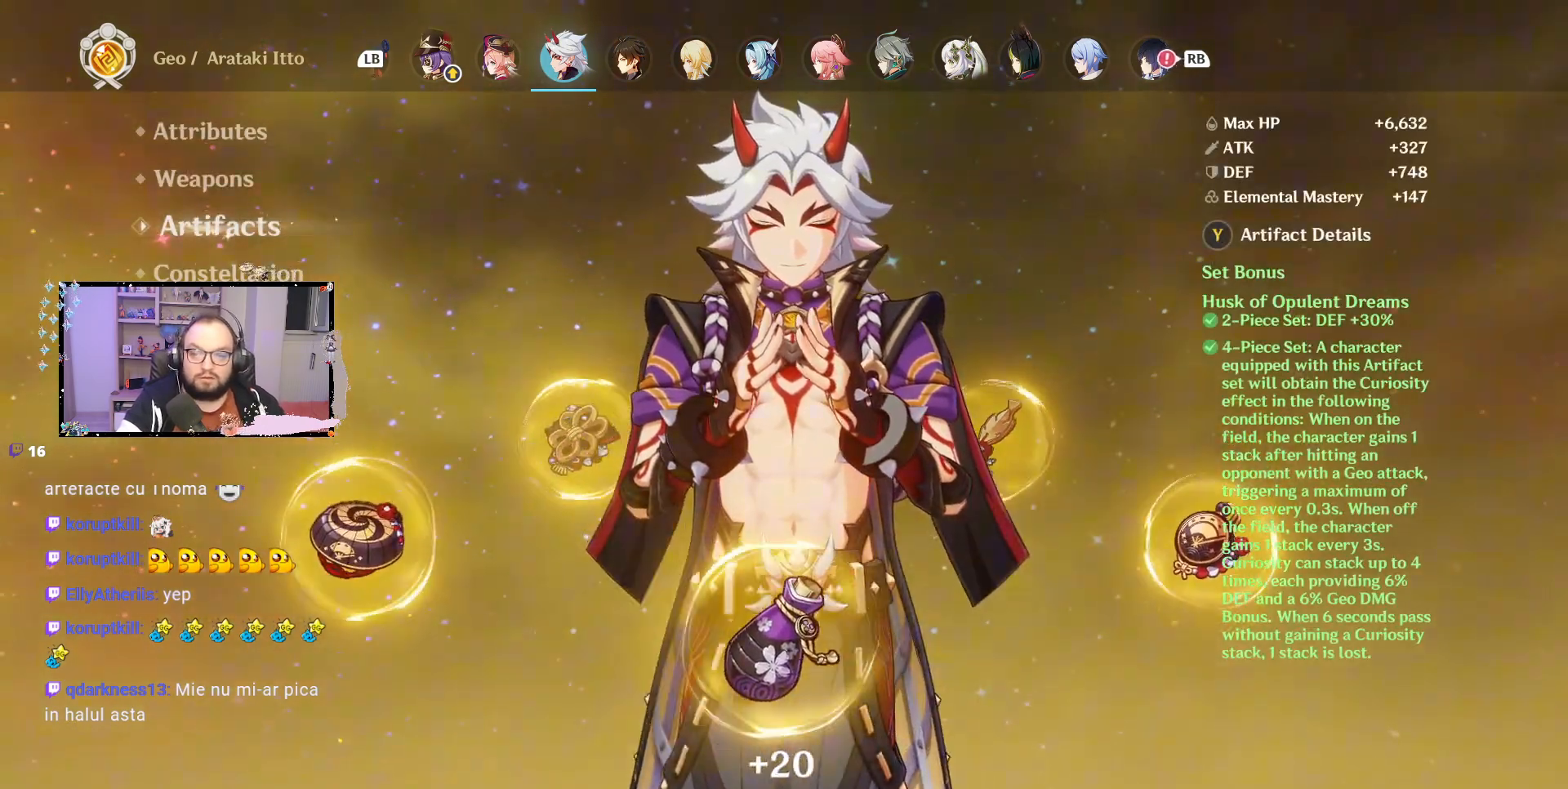
{"buttons": [], "left_stick": "center", "right_stick": "center", "events": [[117, "B", "up"]]}